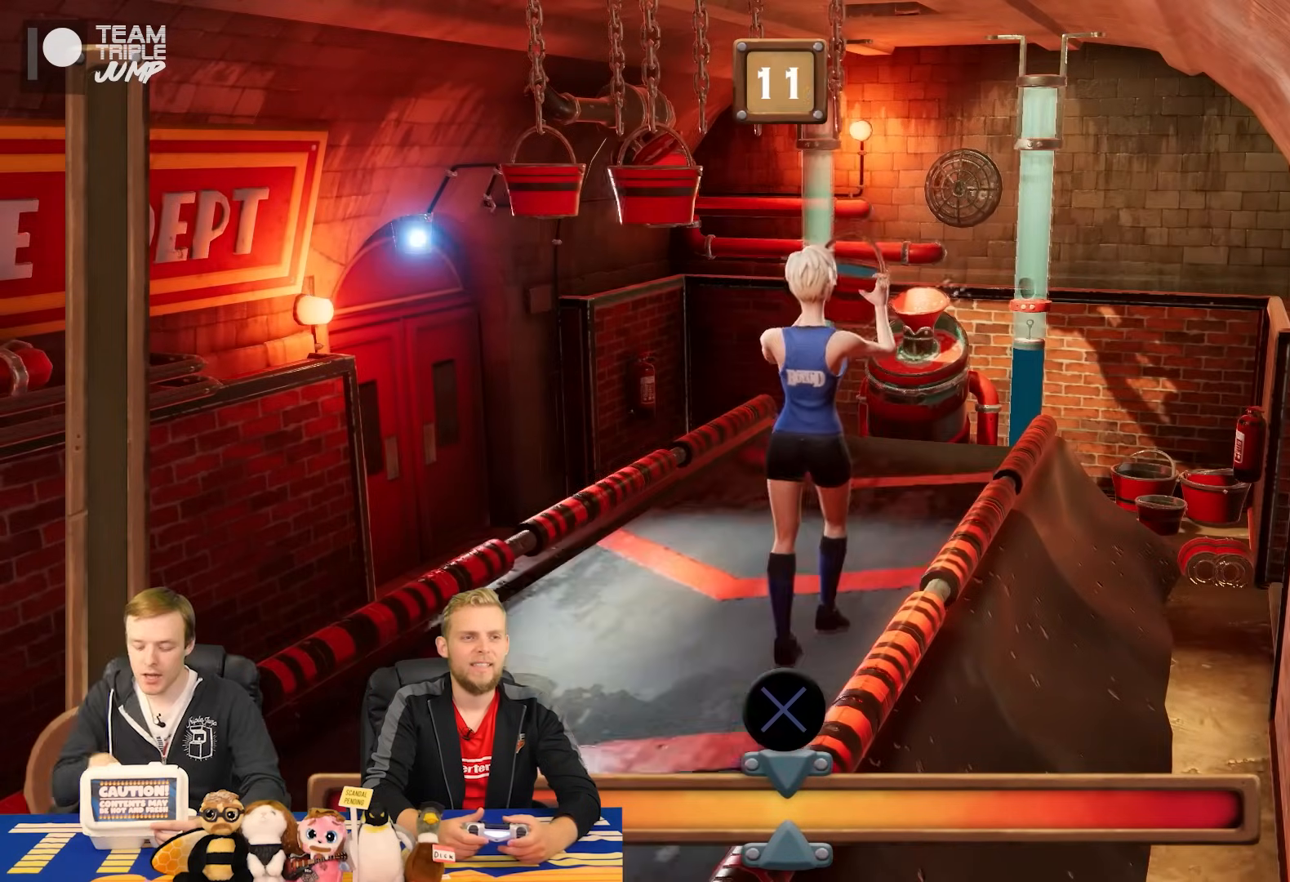
Gameplay with a controller (PlayStation layout); each line is a JSON object with the inputs held at the frame after it. "events" lists button and stick changes between this image and that frame as [ms after this image, input, new state], when the widget could be followed in between. Not read: L2 L3 R2 R3 left_stick.
{"buttons": ["R1"], "right_stick": "center", "events": [[160, "CROSS", "up"]]}
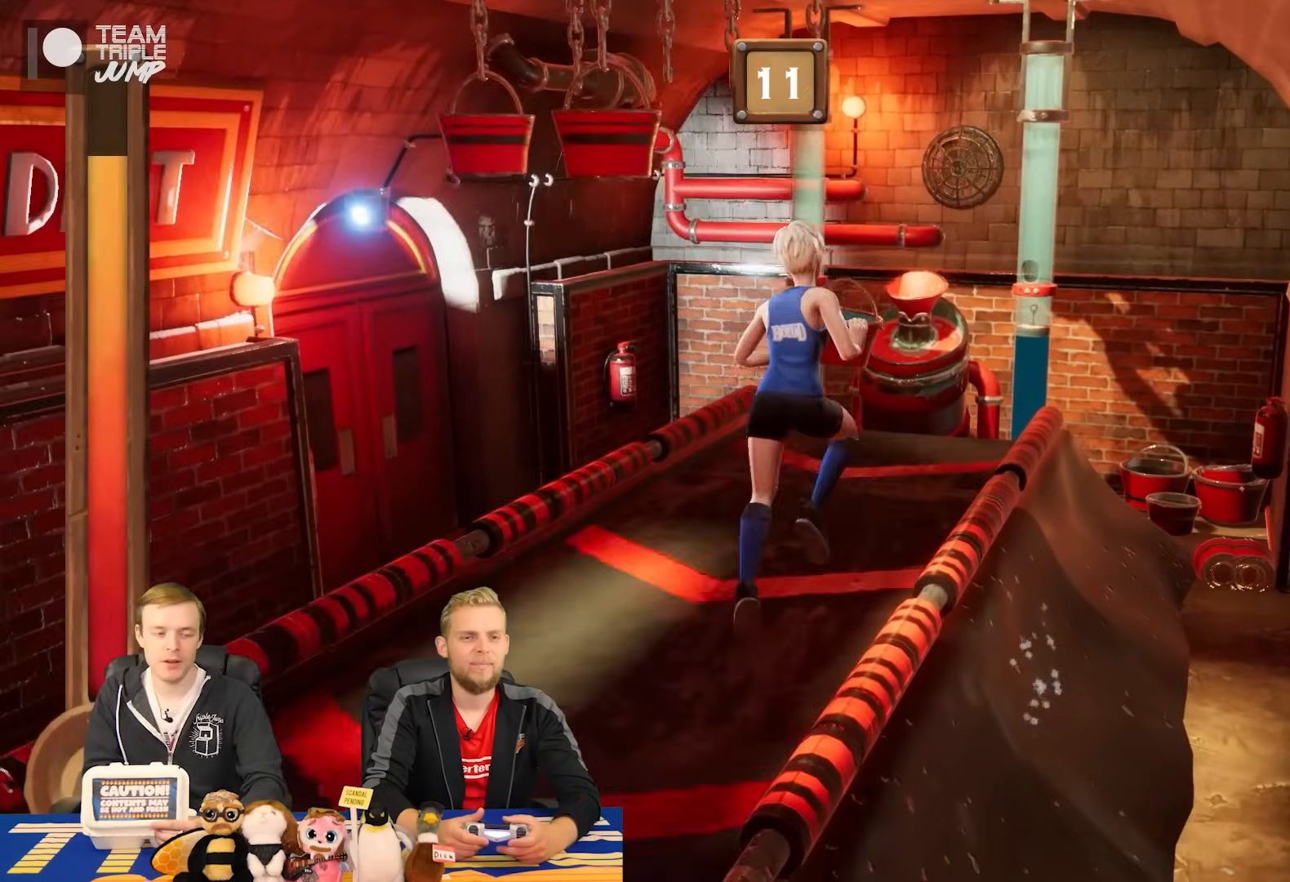
{"buttons": ["R1"], "right_stick": "center", "events": []}
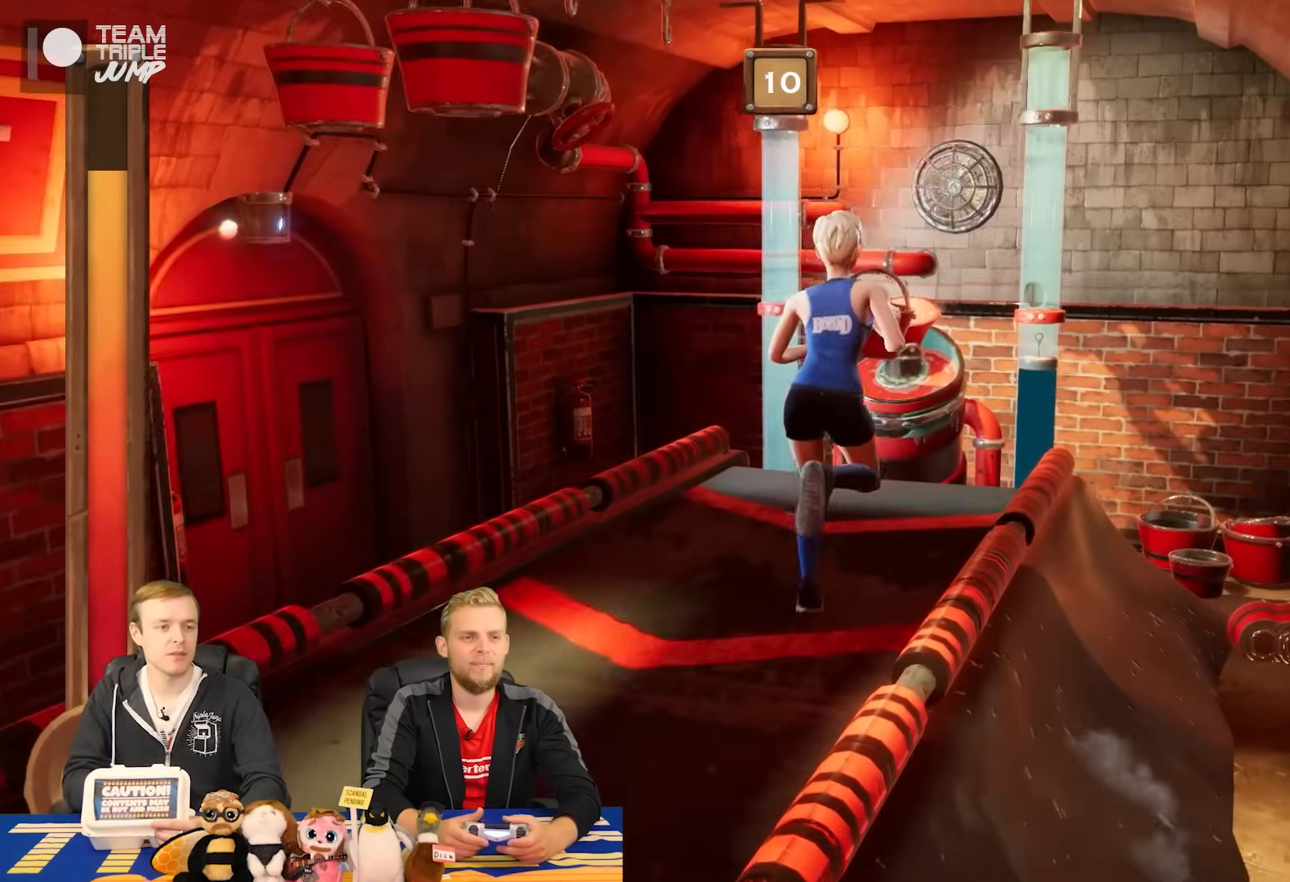
{"buttons": [], "right_stick": "center", "events": [[300, "R1", "up"]]}
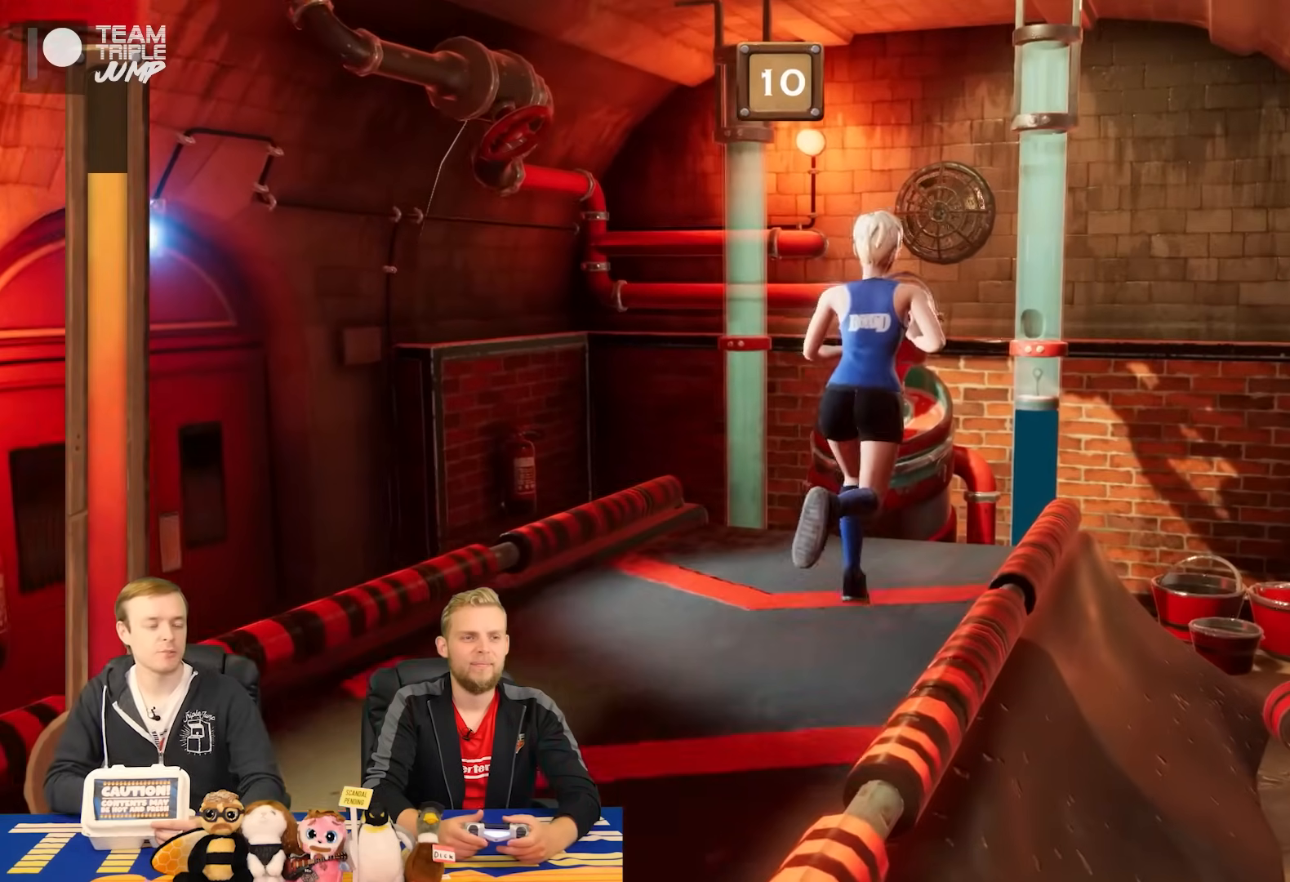
{"buttons": ["R1"], "right_stick": "center", "events": [[80, "R1", "down"], [220, "CROSS", "down"], [420, "CROSS", "up"]]}
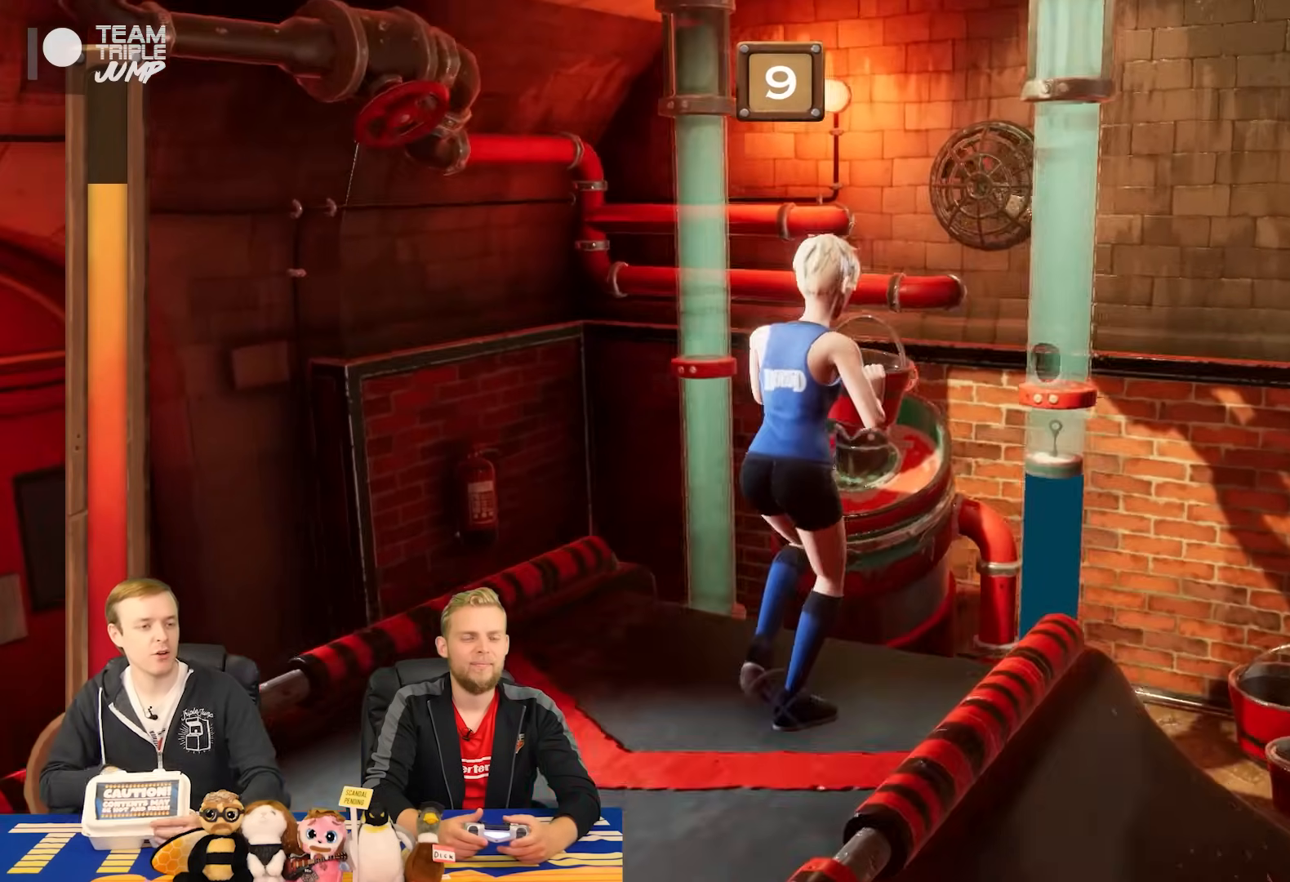
{"buttons": ["R1"], "right_stick": "center", "events": []}
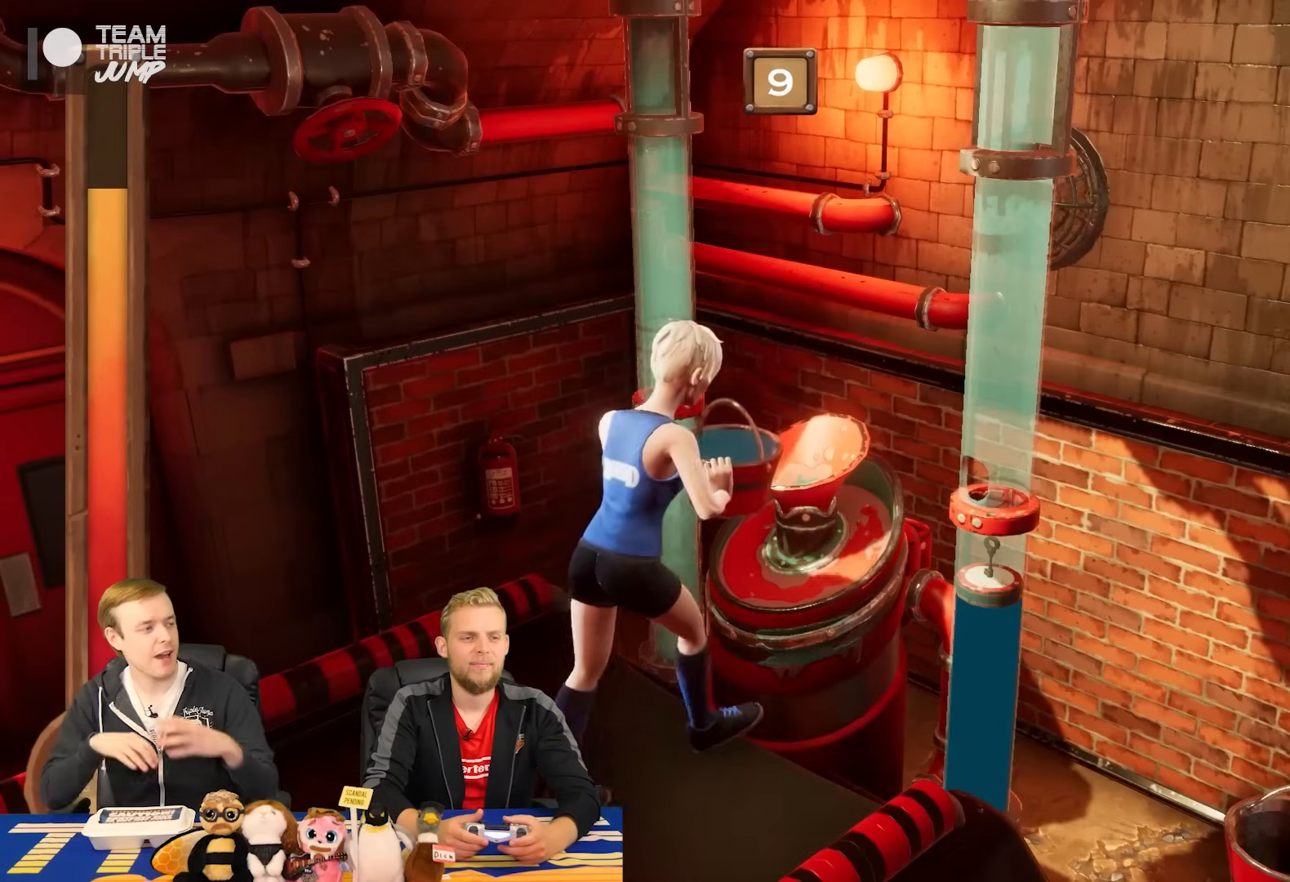
{"buttons": ["R1"], "right_stick": "center", "events": []}